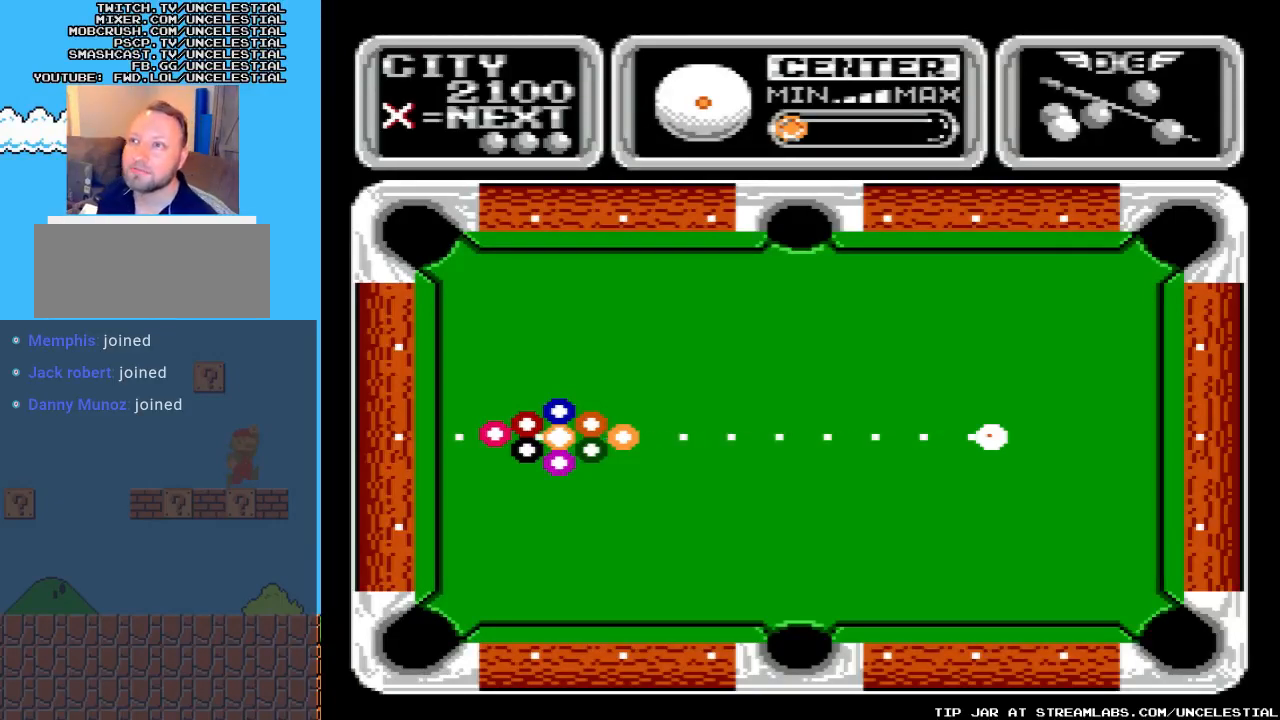
Gameplay with a controller (Nintendo layout); each line is a JSON object with the inputs held at the frame after it. "events" lists button and stick changes between this image and that frame as [ms after this image, input, new state], when the widget could be followed in between. Not read: L3 R3.
{"buttons": [], "events": [[167, "DPAD_RIGHT", "down"], [333, "DPAD_RIGHT", "up"]]}
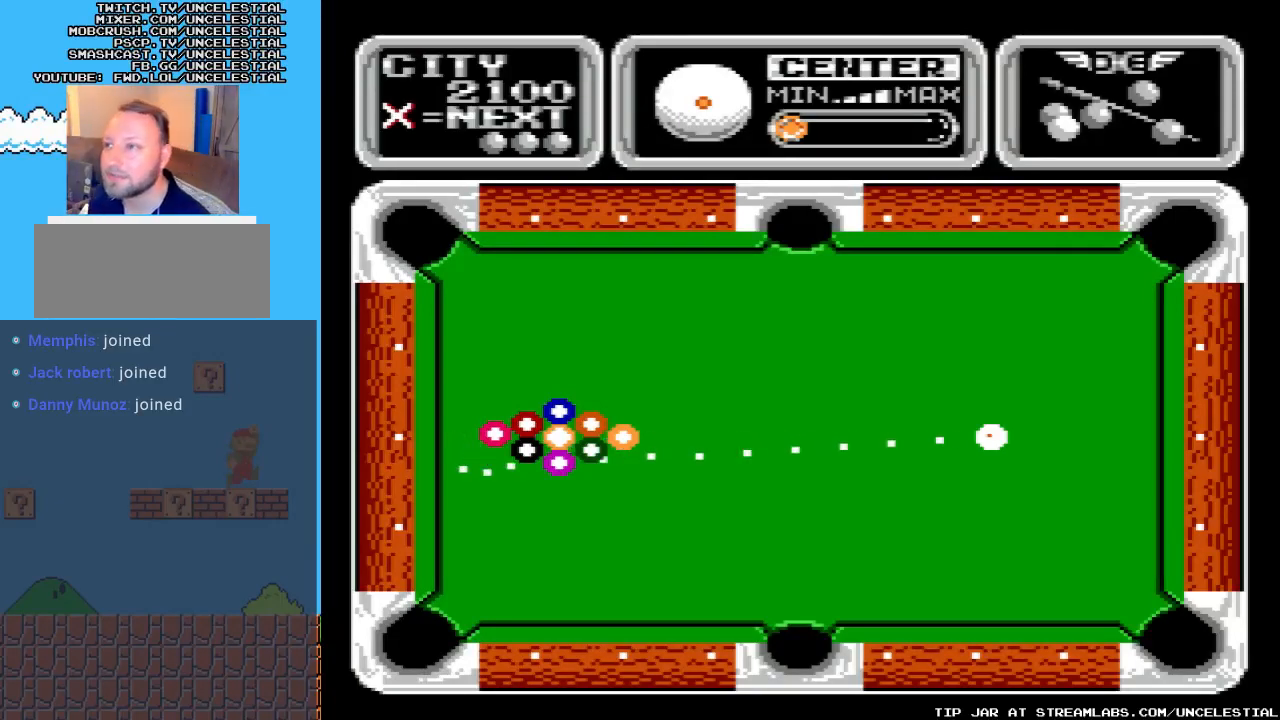
{"buttons": [], "events": []}
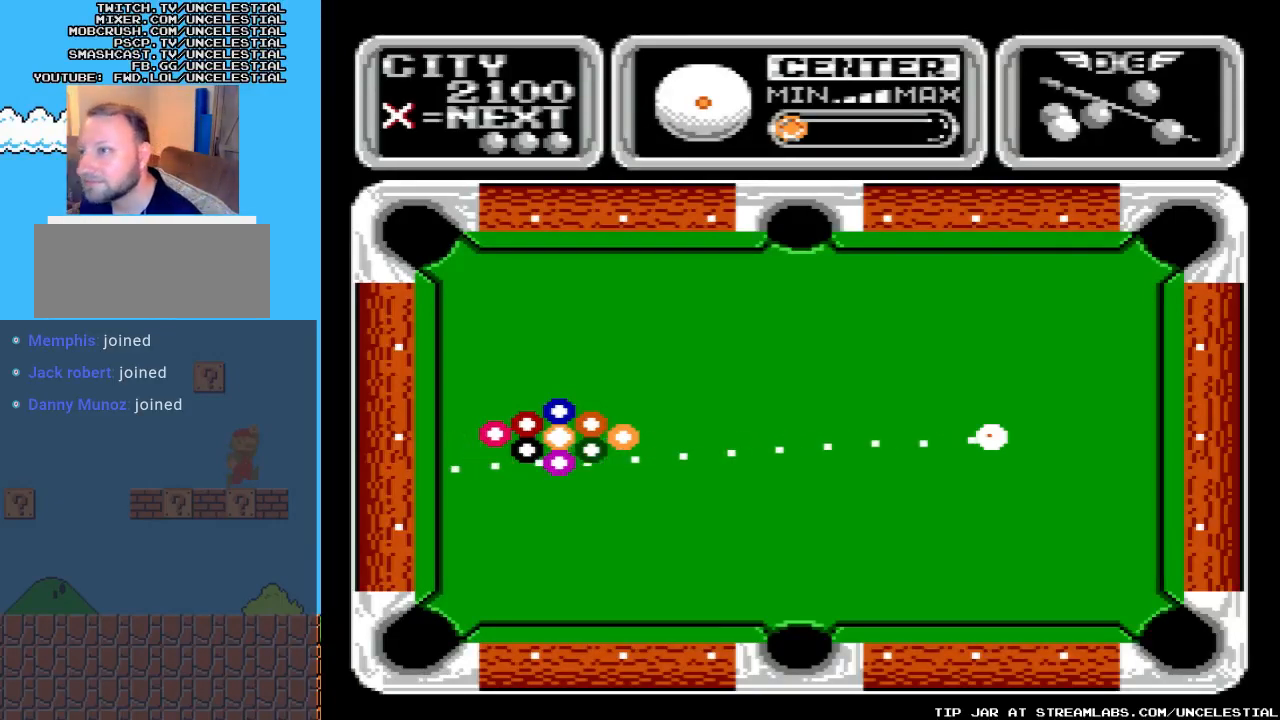
{"buttons": [], "events": [[200, "DPAD_LEFT", "down"], [333, "DPAD_LEFT", "up"]]}
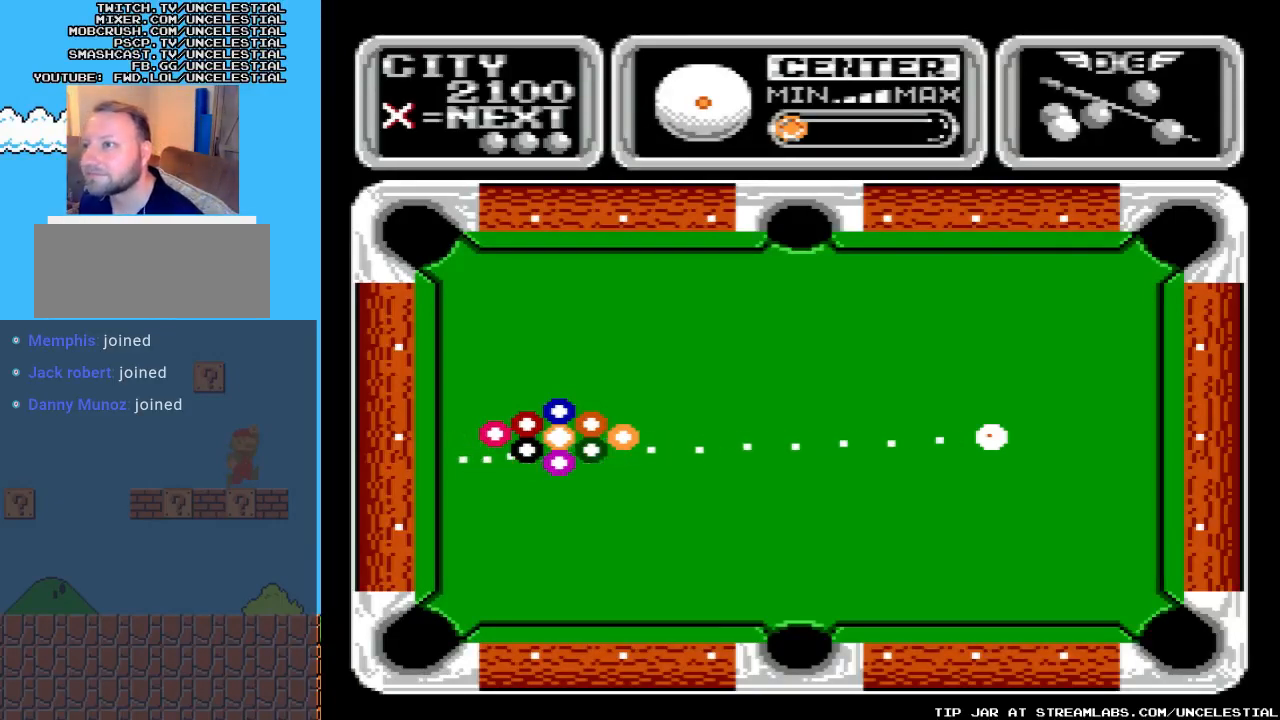
{"buttons": [], "events": [[267, "DPAD_LEFT", "down"], [367, "DPAD_LEFT", "up"]]}
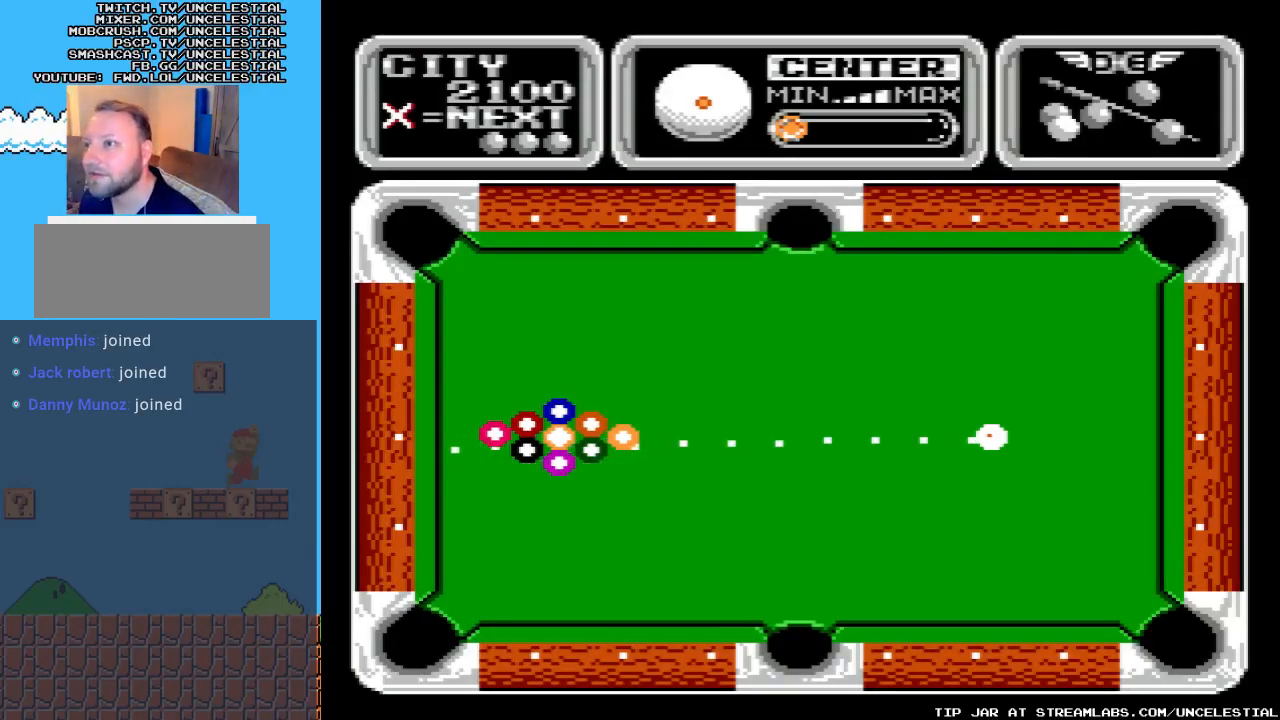
{"buttons": [], "events": []}
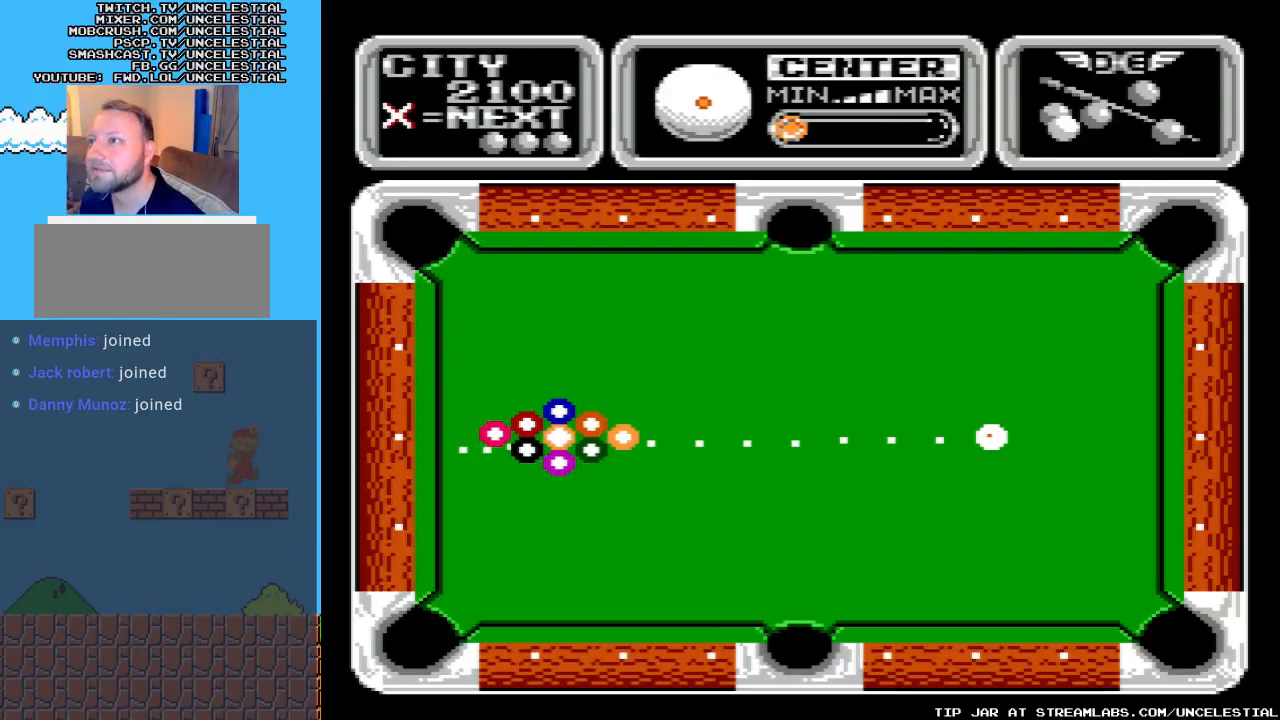
{"buttons": [], "events": [[100, "DPAD_LEFT", "down"], [133, "DPAD_LEFT", "up"]]}
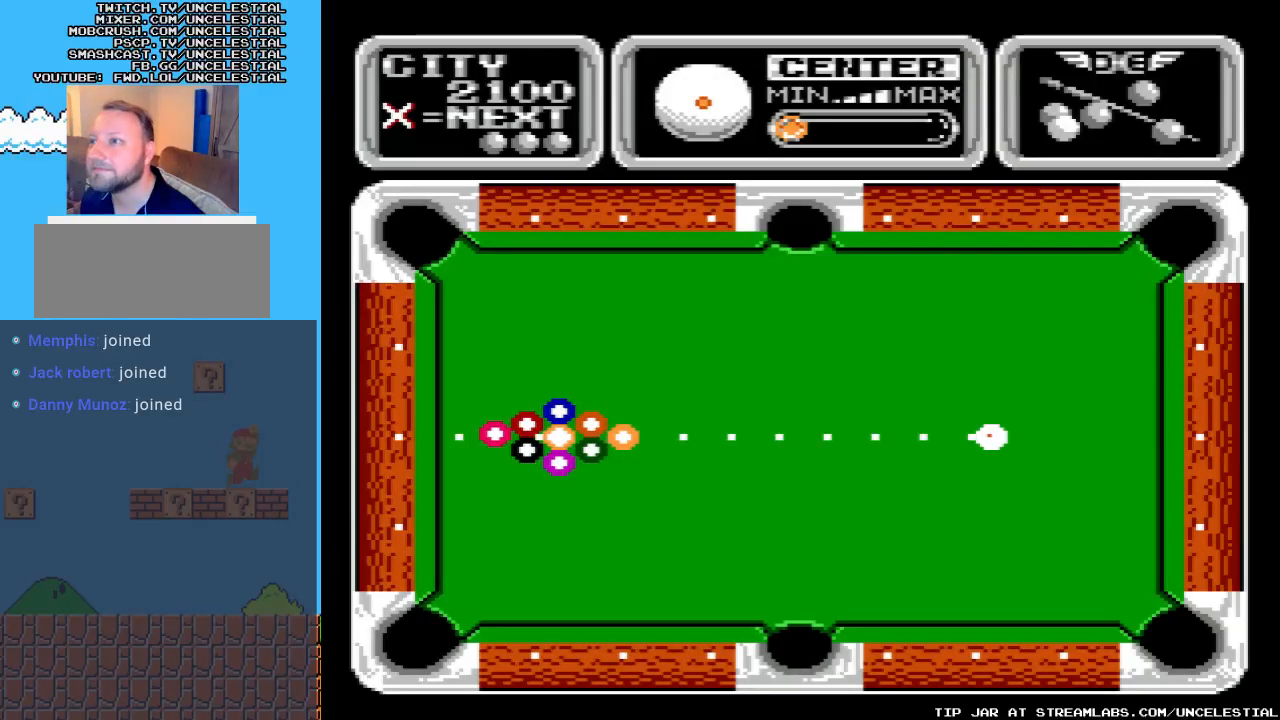
{"buttons": [], "events": [[200, "DPAD_RIGHT", "down"], [300, "DPAD_RIGHT", "up"]]}
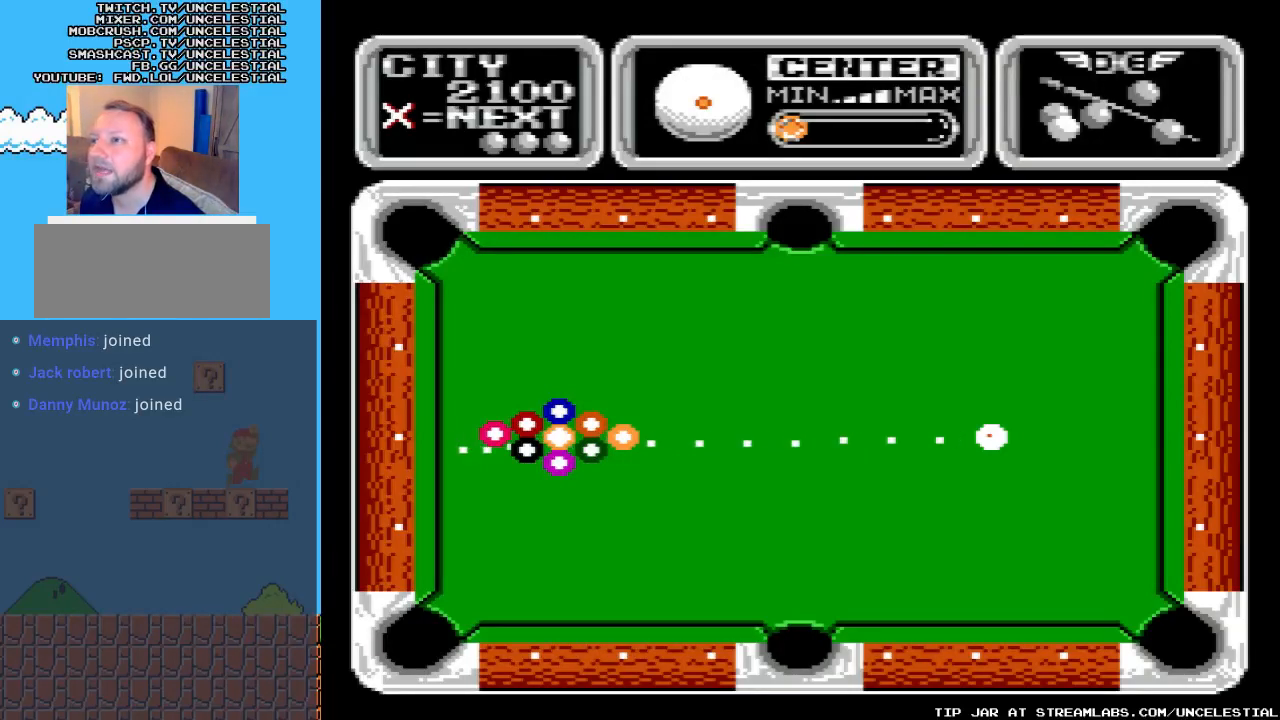
{"buttons": [], "events": []}
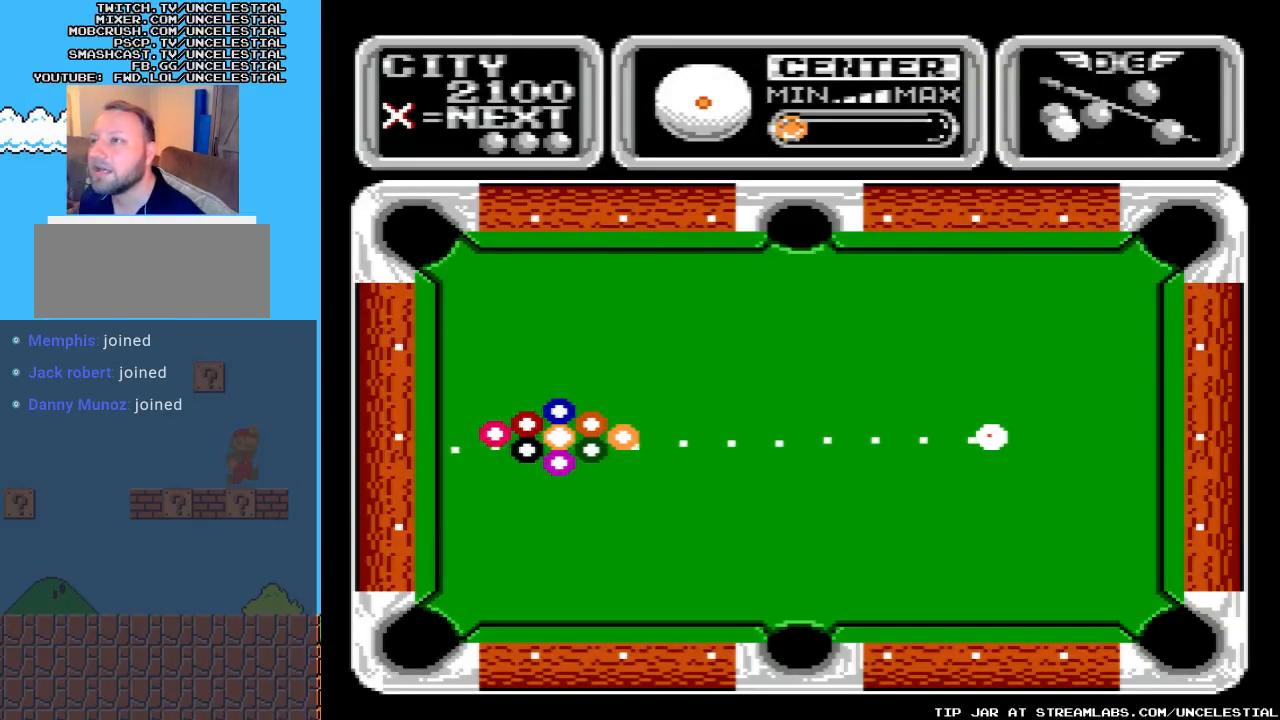
{"buttons": [], "events": []}
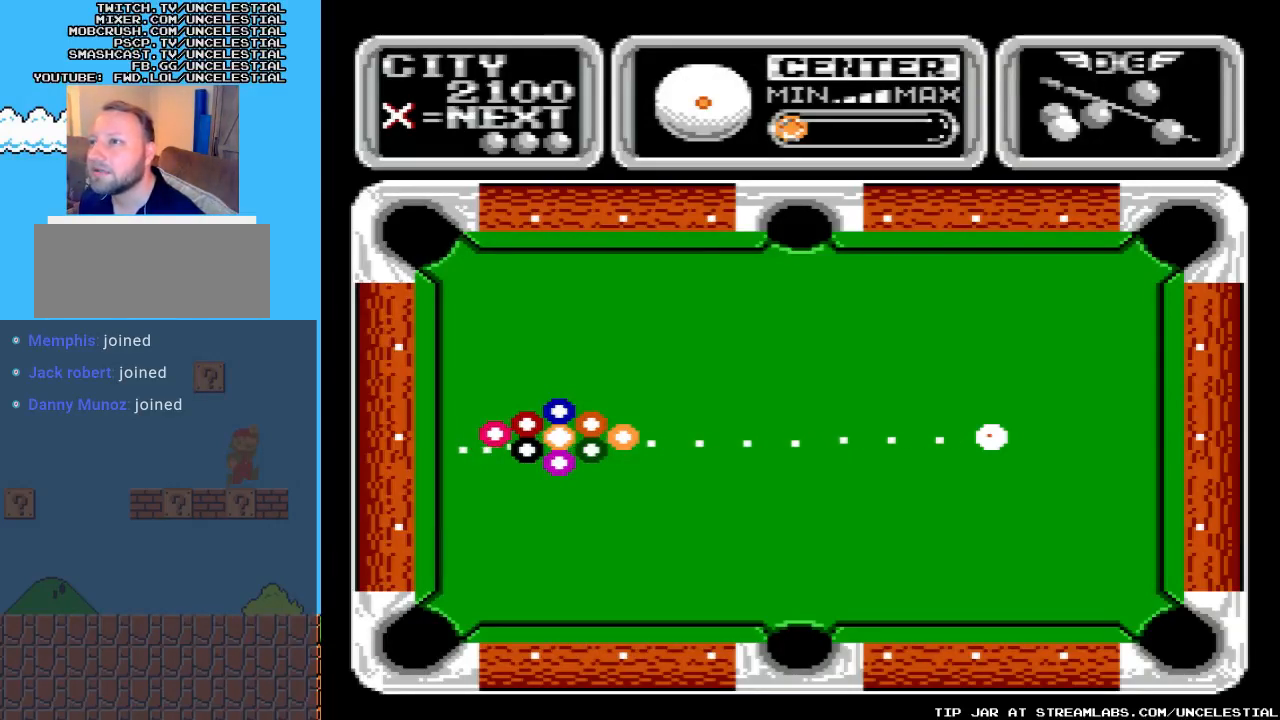
{"buttons": [], "events": []}
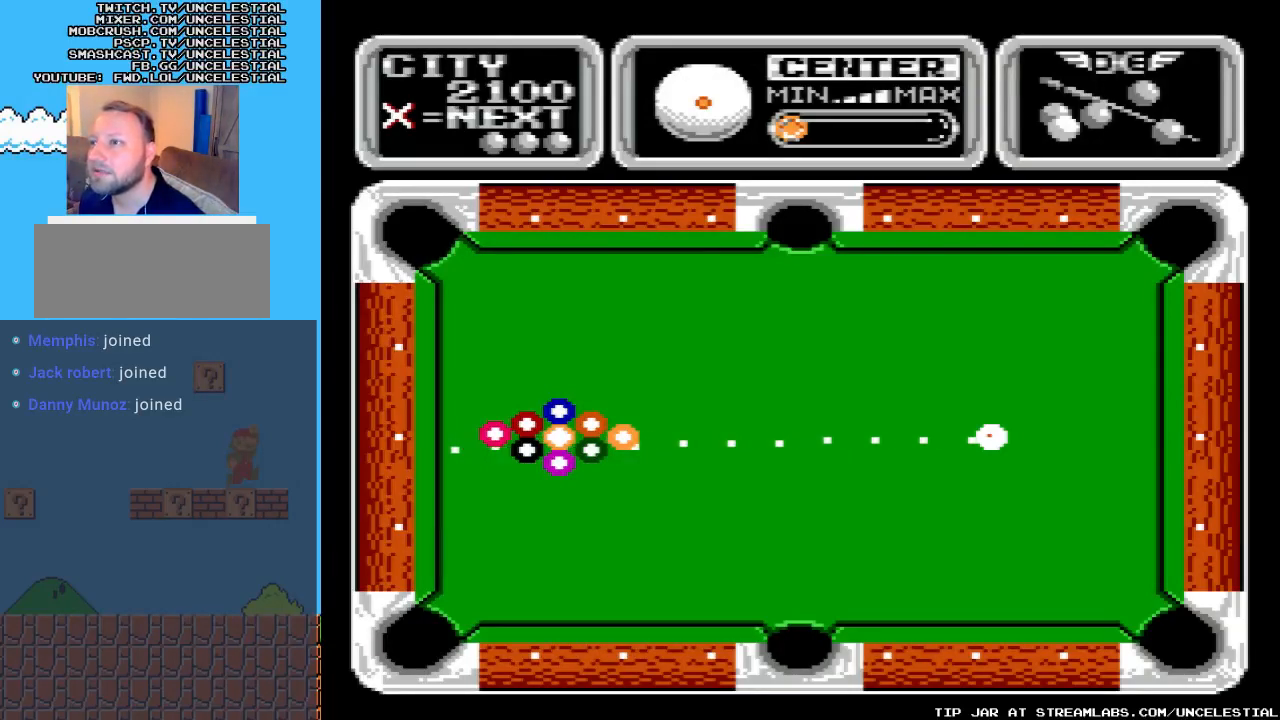
{"buttons": [], "events": [[233, "DPAD_LEFT", "down"], [333, "DPAD_LEFT", "up"]]}
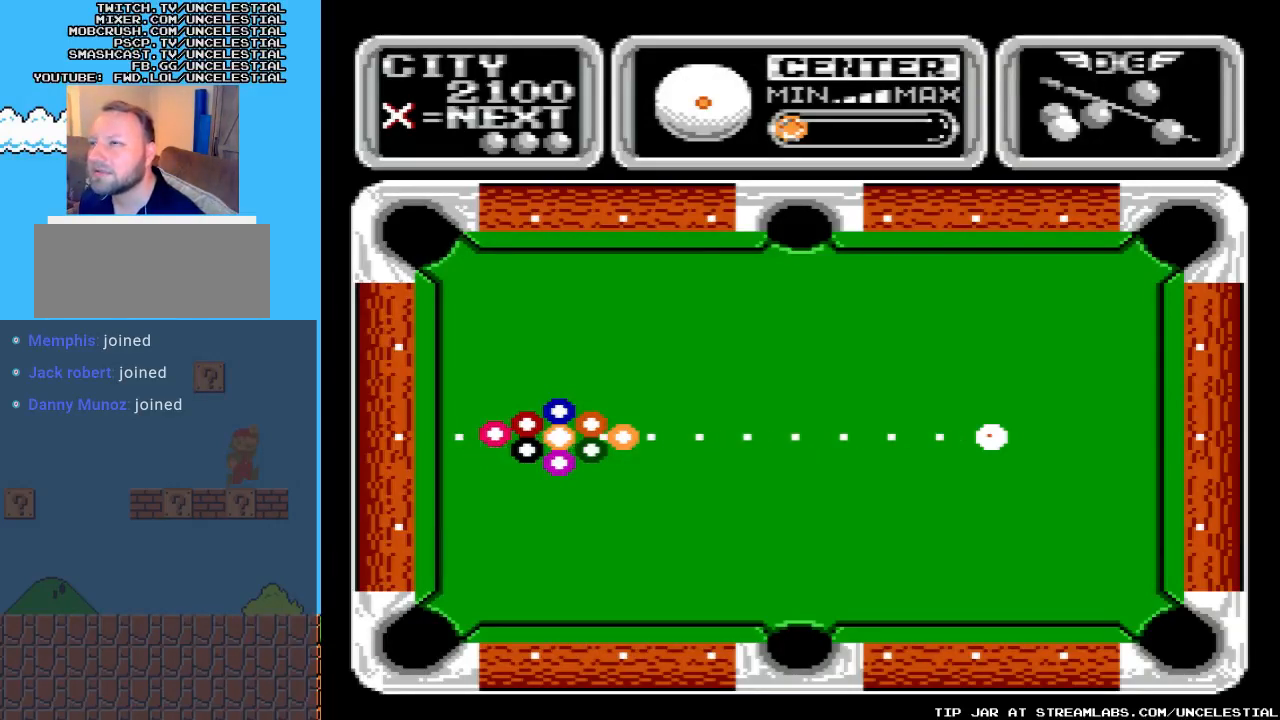
{"buttons": [], "events": []}
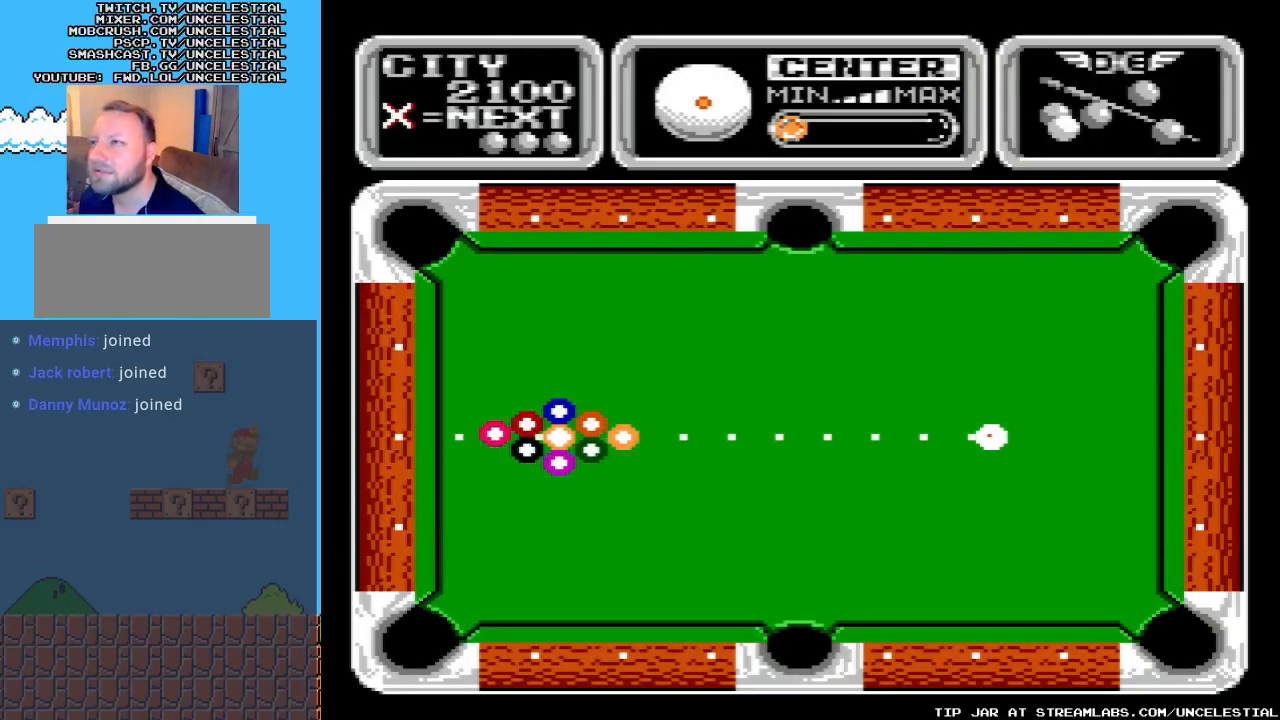
{"buttons": [], "events": [[267, "A", "down"], [467, "A", "up"]]}
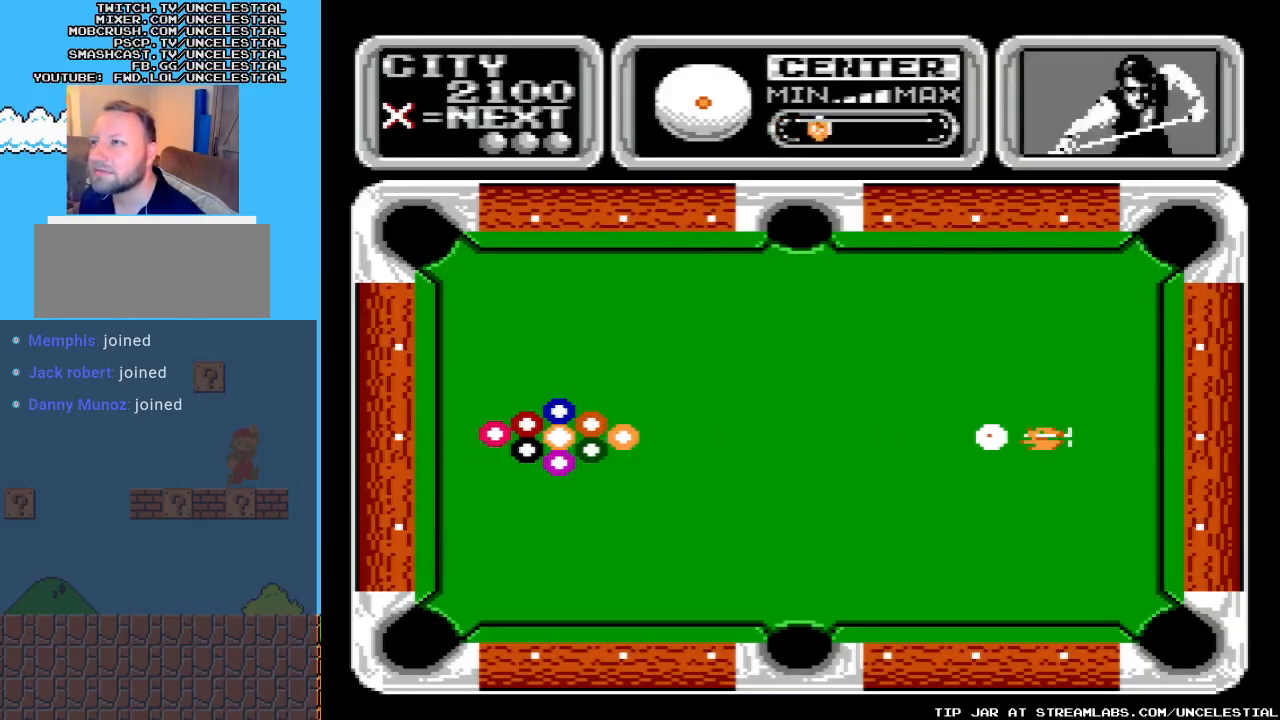
{"buttons": [], "events": []}
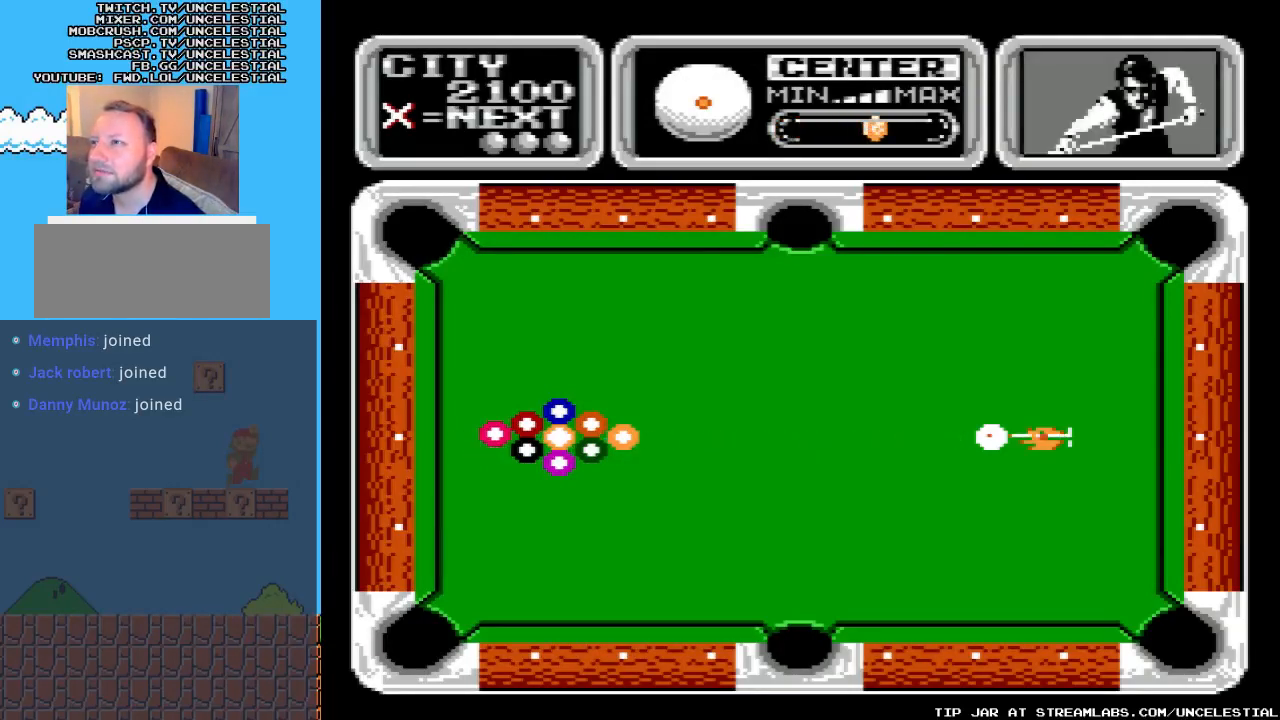
{"buttons": [], "events": []}
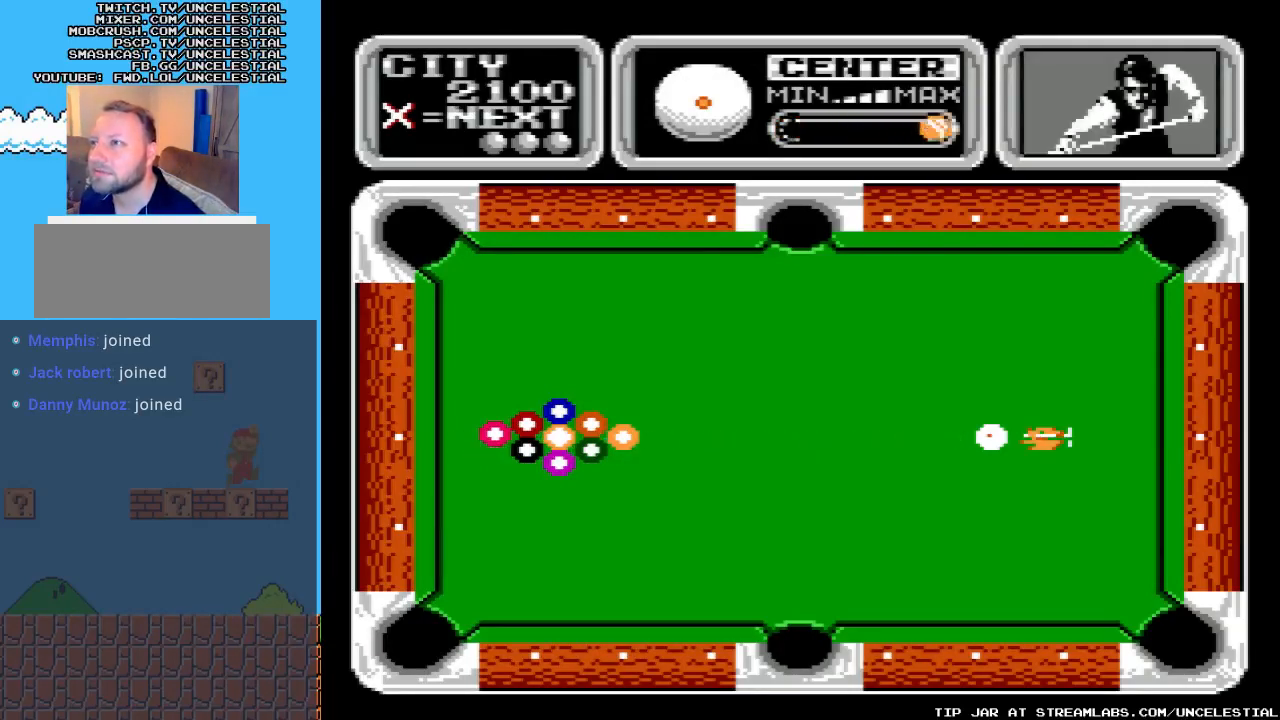
{"buttons": [], "events": [[33, "A", "down"], [233, "A", "up"]]}